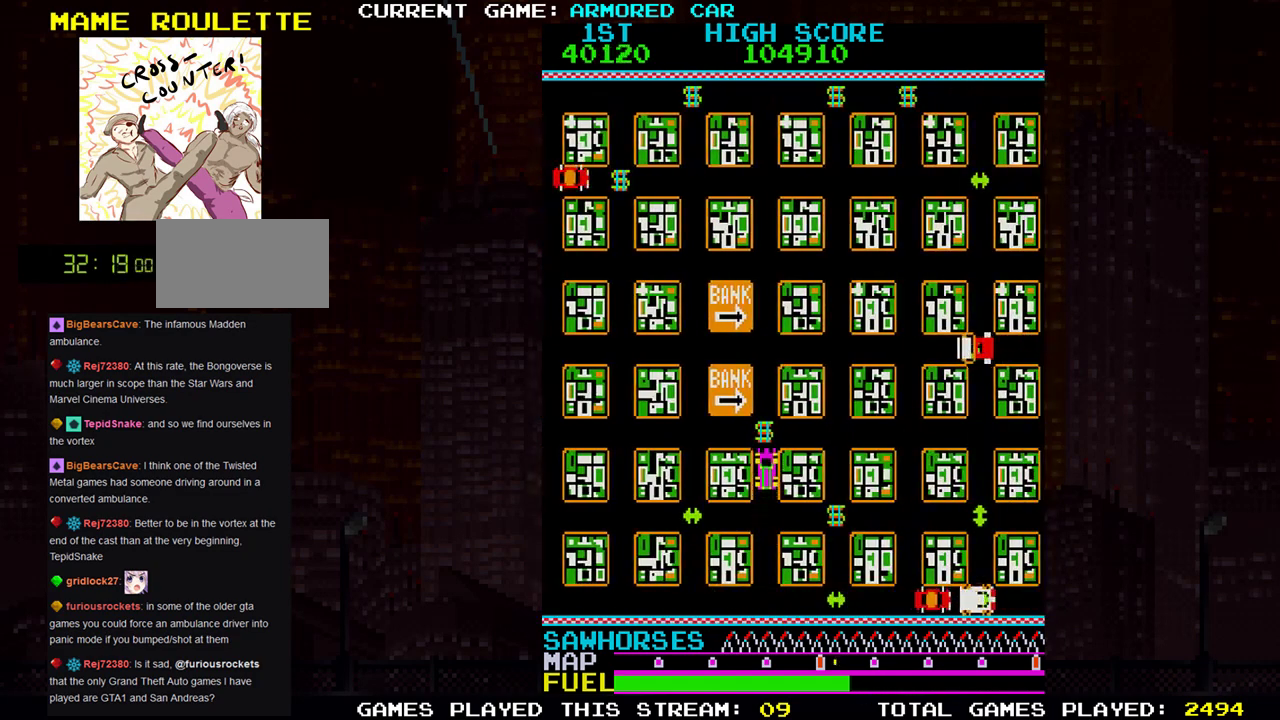
Gameplay with a controller (arcade stick); each line is a JSON object with the inputs held at the frame after it. "events" lists button and stick changes between this image and that frame as [ms after this image, input, new state], when the widget could be followed in between. Not read: L3 R3.
{"buttons": [], "left_stick": "down", "events": [[301, "TRIANGLE", "up"], [334, "left_stick", "center"], [417, "left_stick", "down"]]}
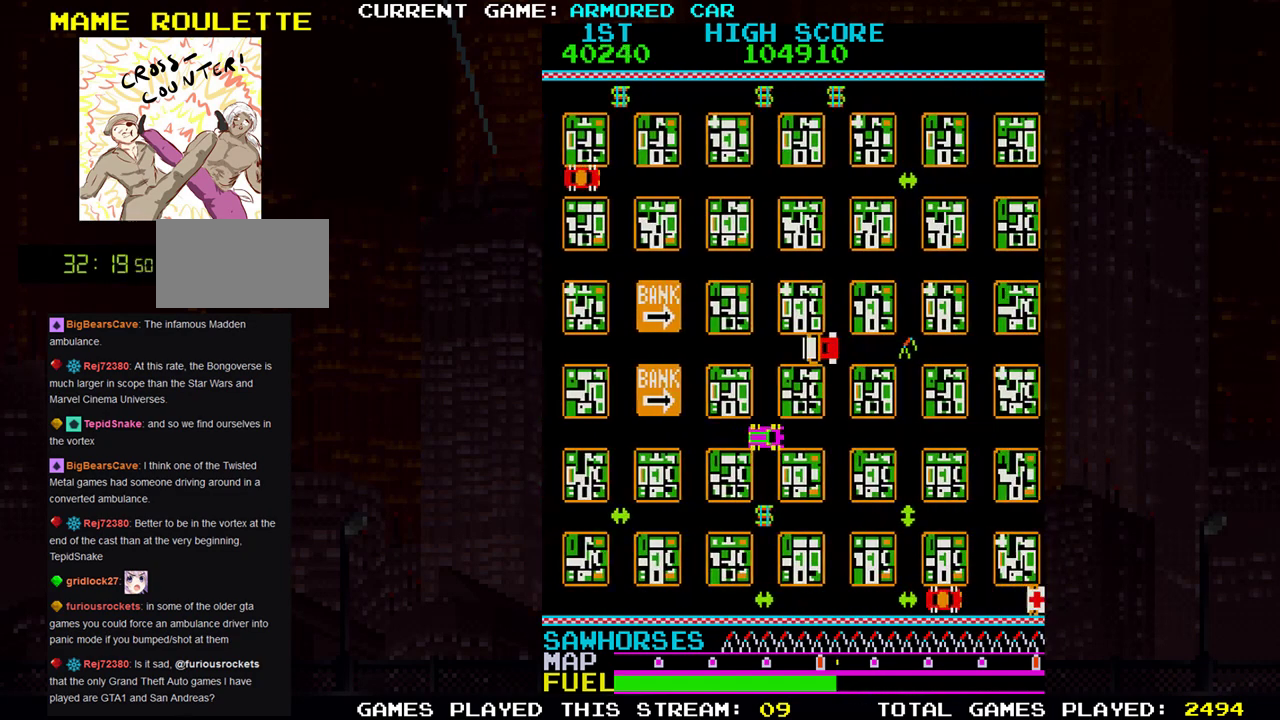
{"buttons": [], "left_stick": "right", "events": [[200, "left_stick", "center"], [267, "left_stick", "right"]]}
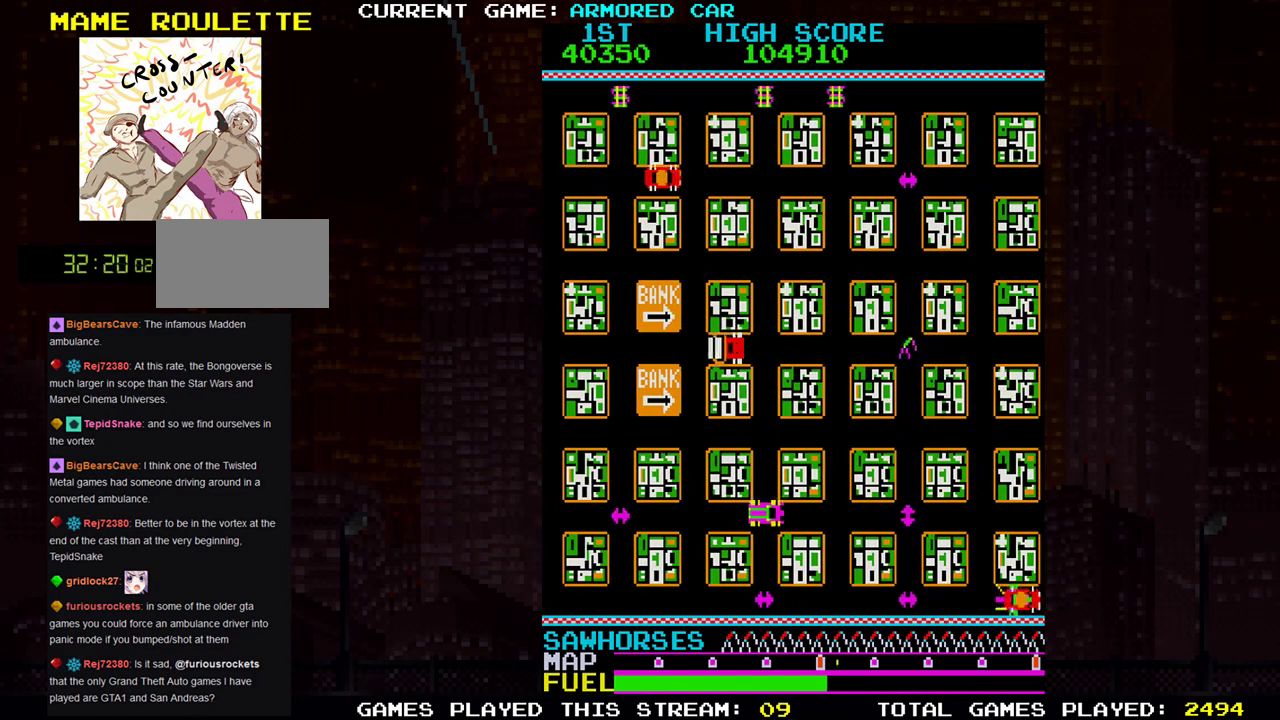
{"buttons": ["TRIANGLE"], "left_stick": "up", "events": [[67, "TRIANGLE", "down"], [267, "left_stick", "up"]]}
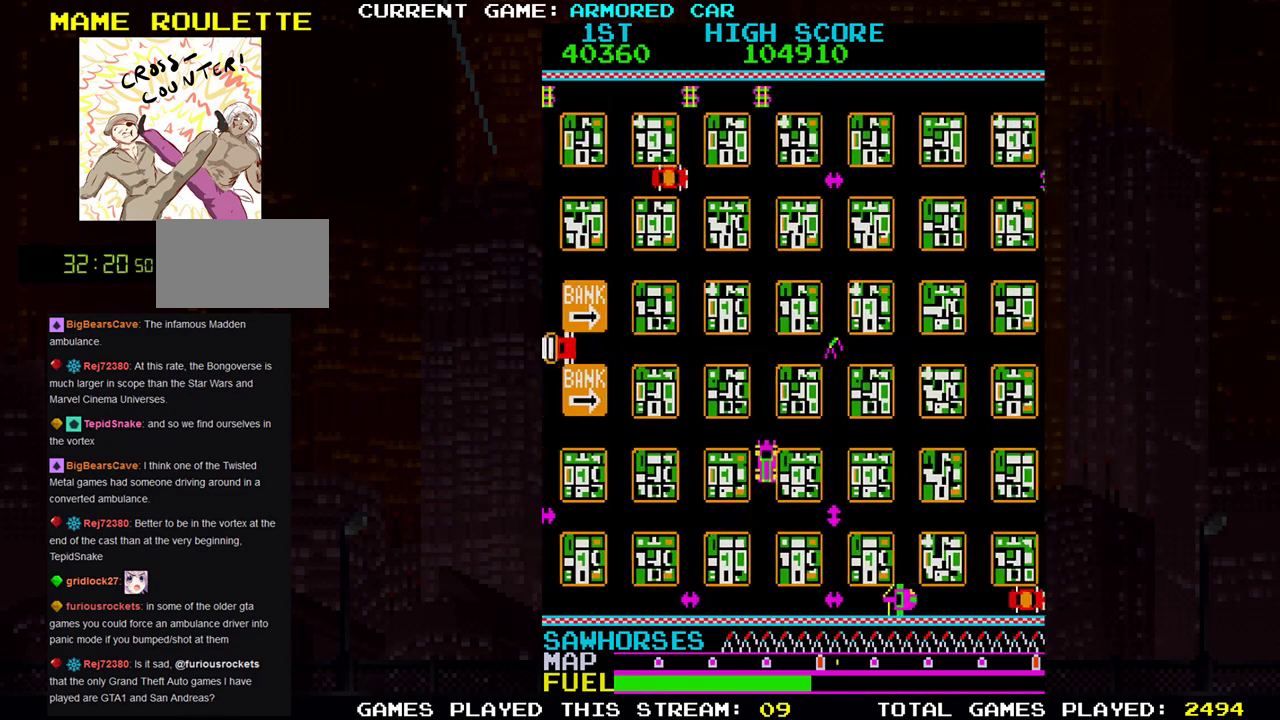
{"buttons": [], "left_stick": "right", "events": [[167, "left_stick", "right"], [233, "TRIANGLE", "up"]]}
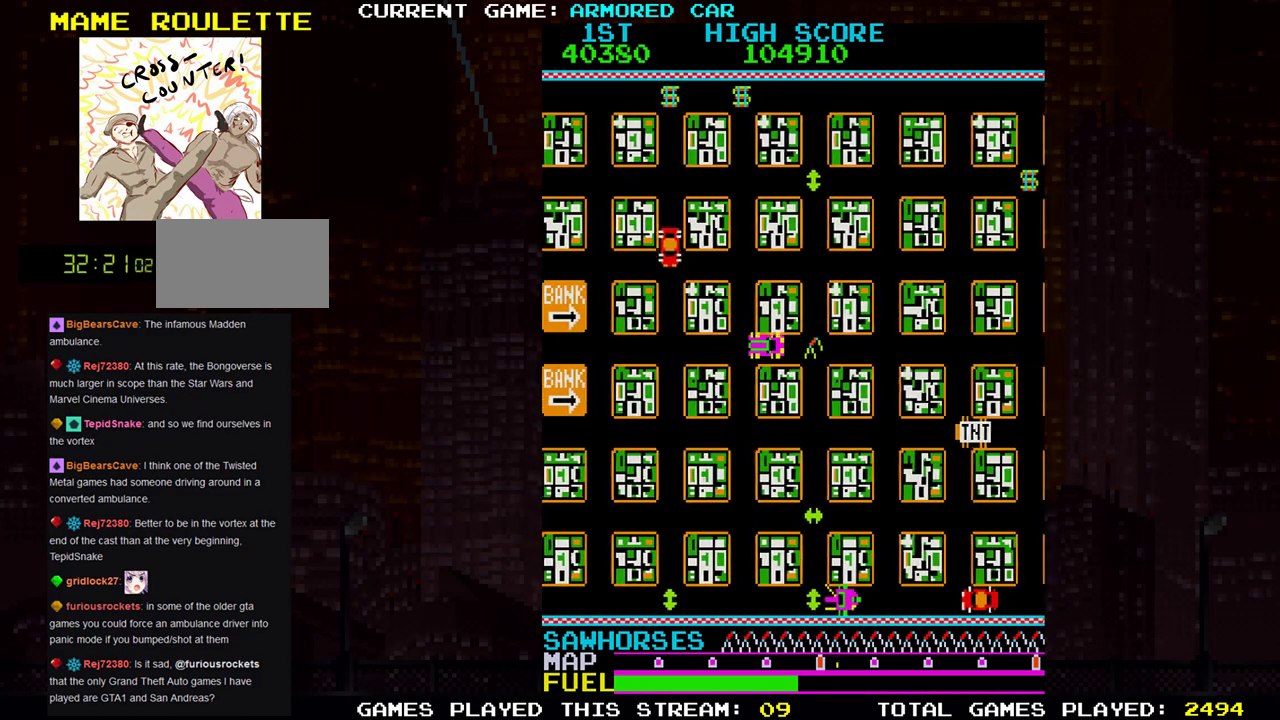
{"buttons": [], "left_stick": "up", "events": [[117, "left_stick", "center"], [401, "left_stick", "up"]]}
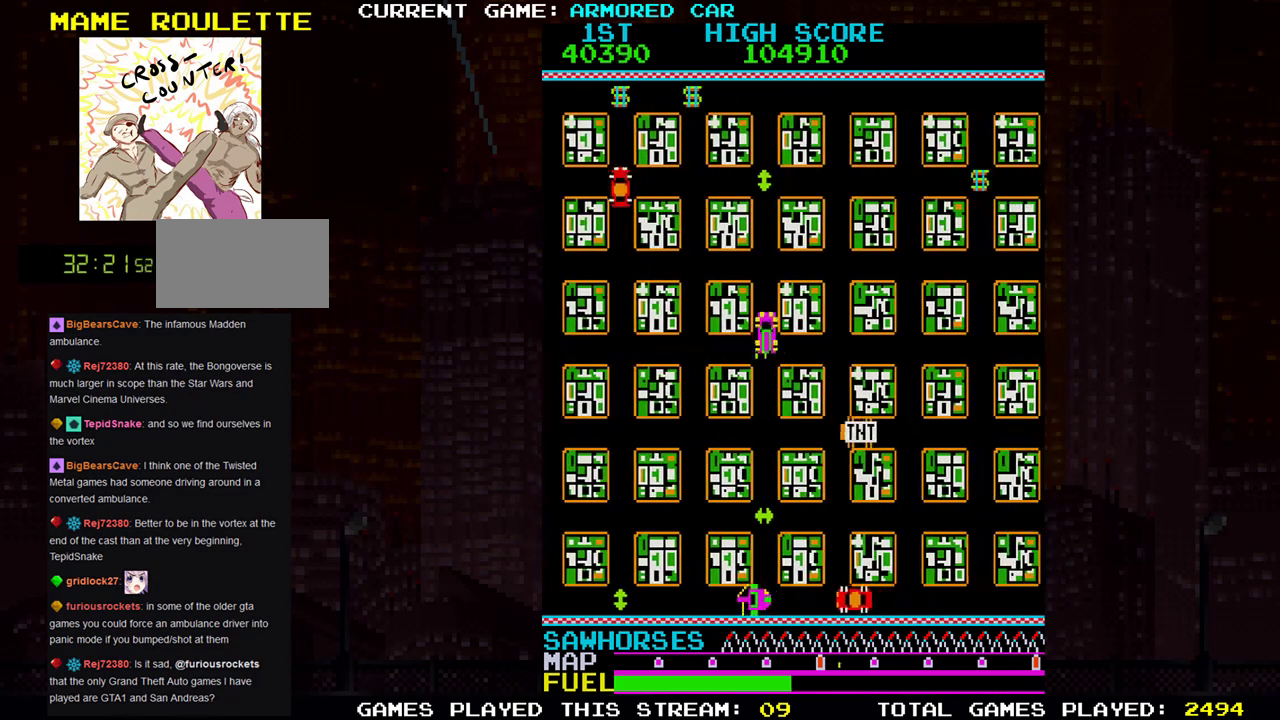
{"buttons": [], "left_stick": "center", "events": [[83, "left_stick", "center"], [317, "left_stick", "down"], [450, "left_stick", "center"]]}
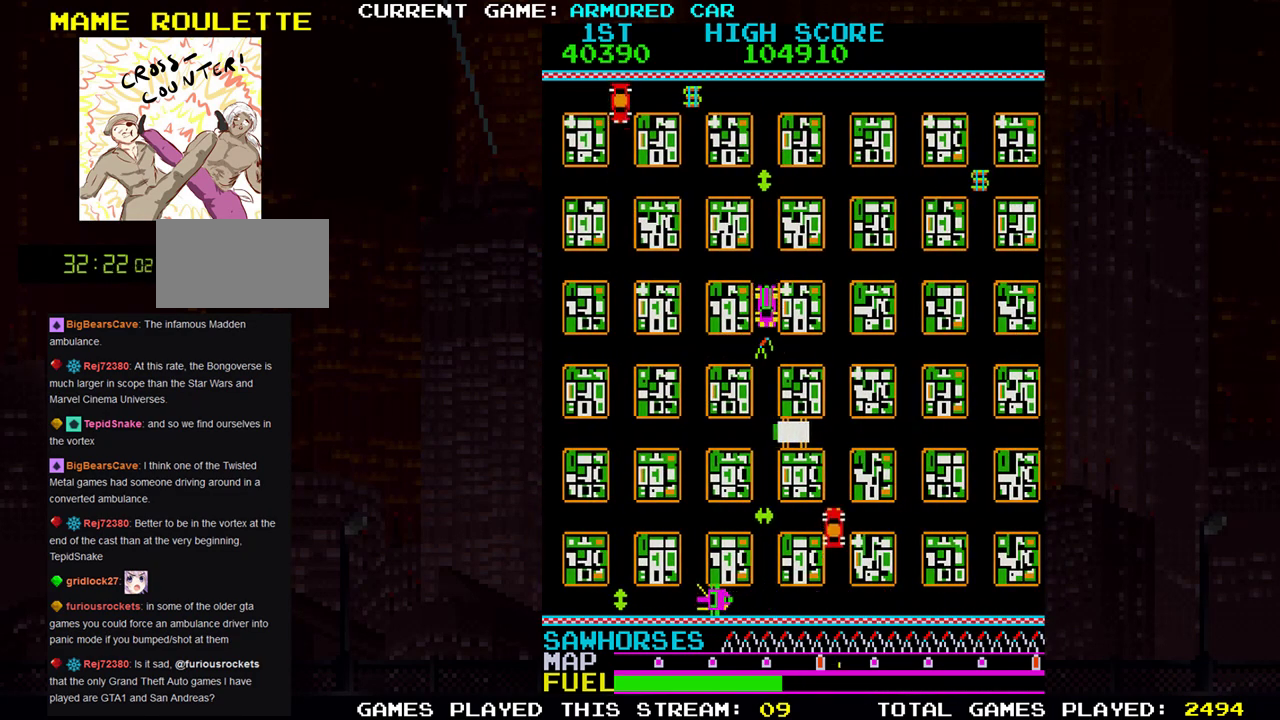
{"buttons": ["TRIANGLE"], "left_stick": "right", "events": [[17, "left_stick", "up"], [184, "left_stick", "center"], [351, "left_stick", "right"], [434, "TRIANGLE", "down"]]}
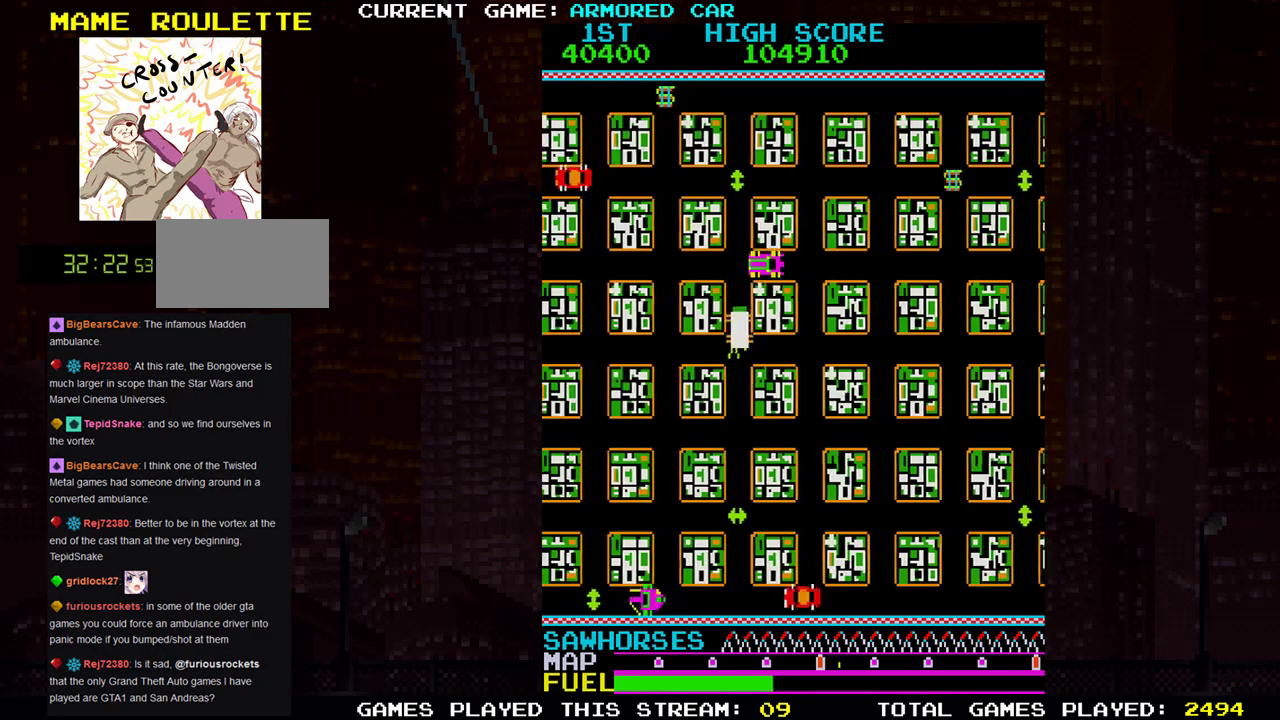
{"buttons": ["TRIANGLE"], "left_stick": "up", "events": [[384, "left_stick", "up"]]}
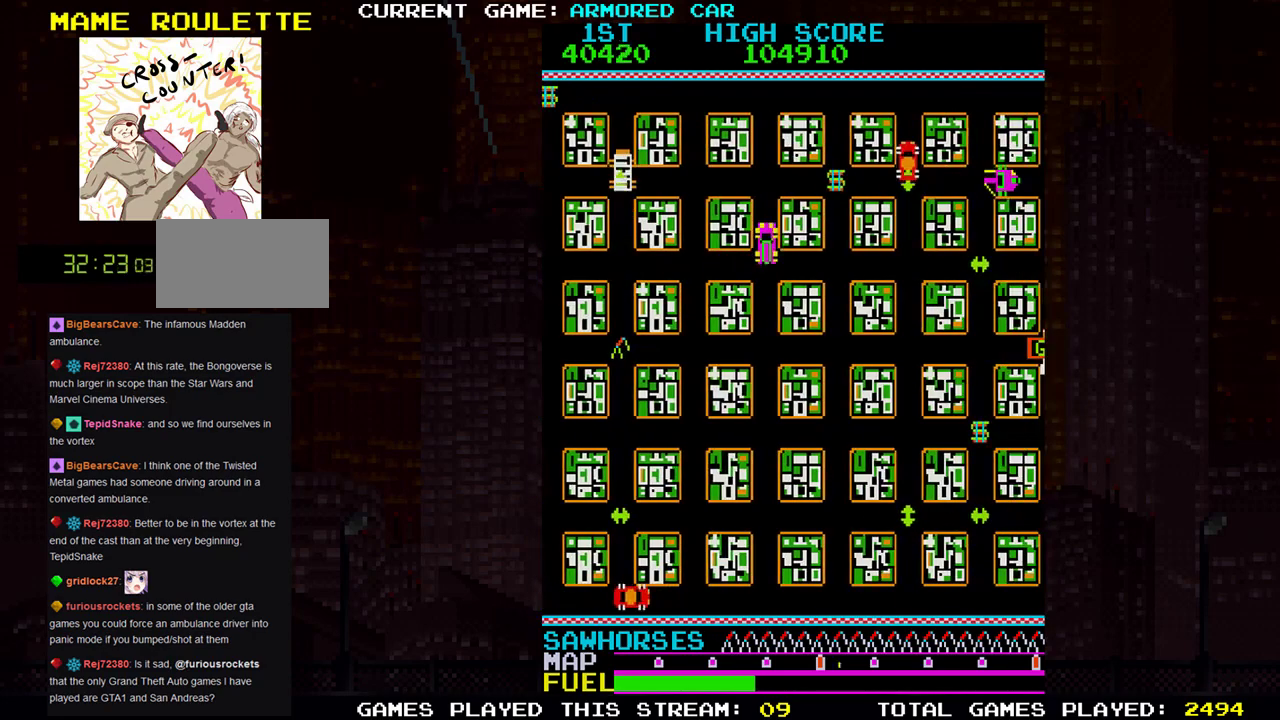
{"buttons": ["TRIANGLE"], "left_stick": "right", "events": [[67, "TRIANGLE", "up"], [67, "left_stick", "center"], [167, "left_stick", "down"], [367, "TRIANGLE", "down"], [384, "left_stick", "right"]]}
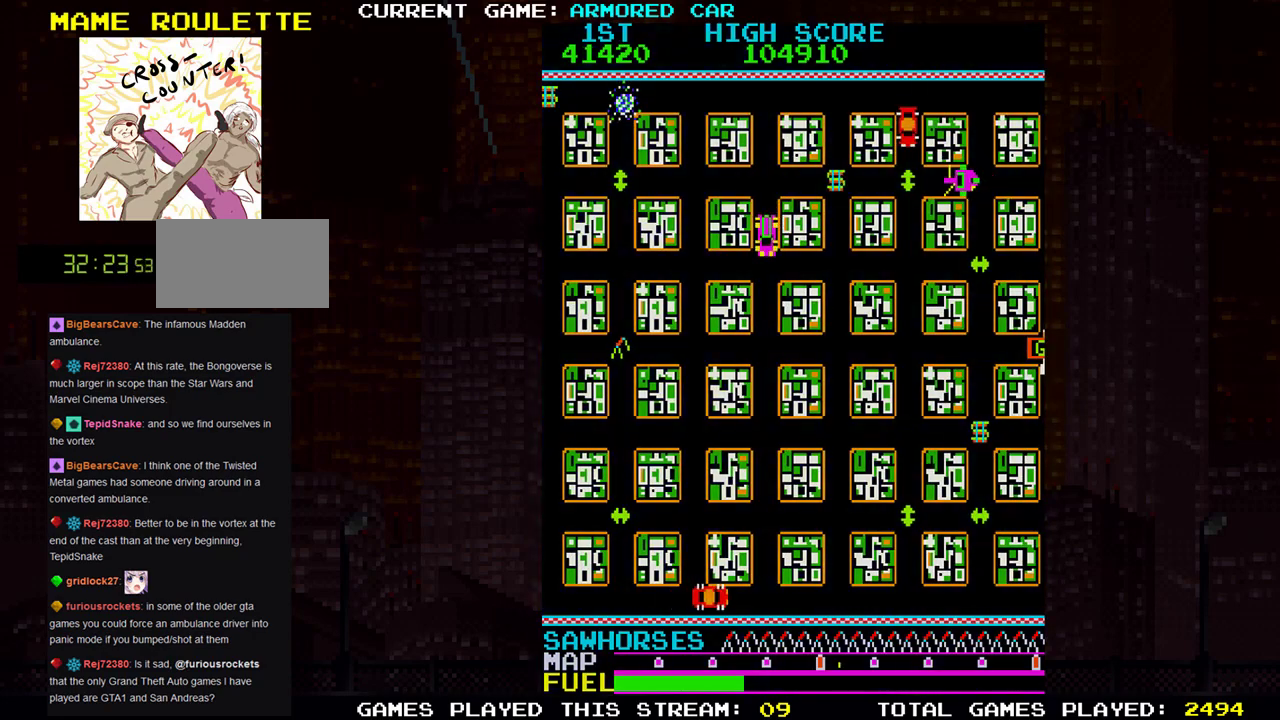
{"buttons": ["TRIANGLE"], "left_stick": "down", "events": [[217, "left_stick", "down"]]}
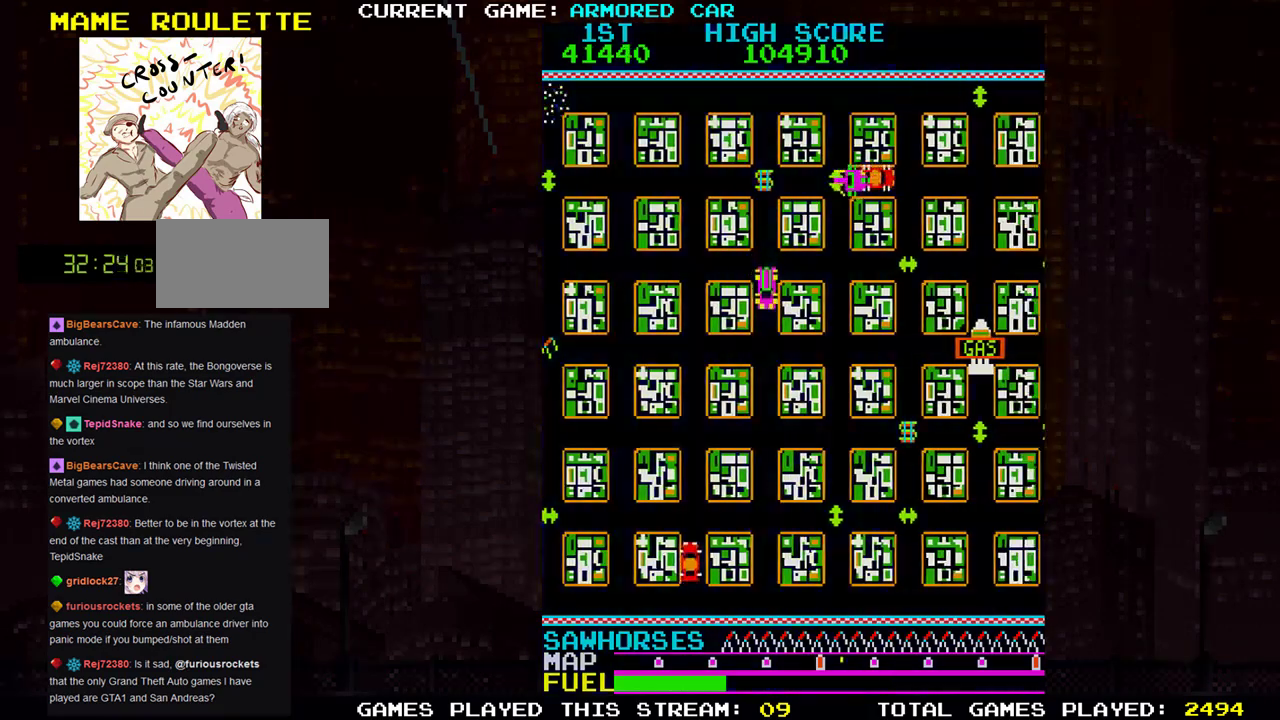
{"buttons": ["TRIANGLE"], "left_stick": "right", "events": [[200, "left_stick", "right"]]}
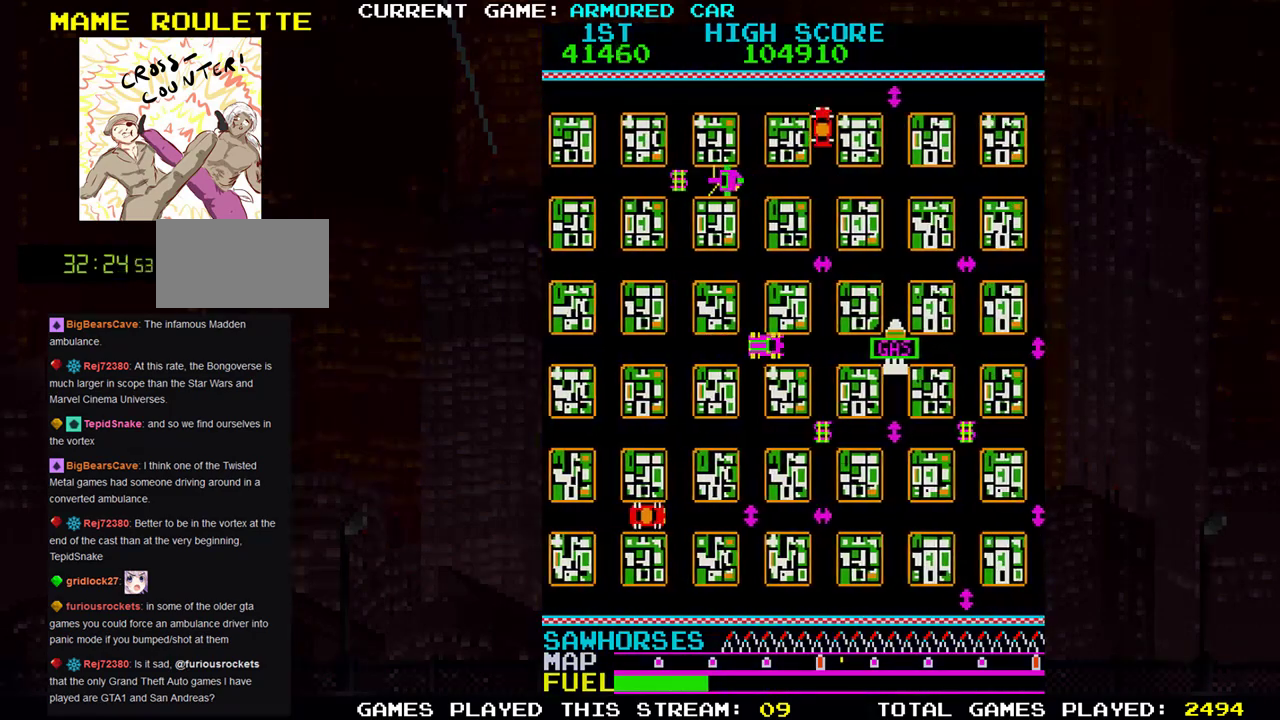
{"buttons": ["TRIANGLE"], "left_stick": "down", "events": [[33, "left_stick", "down"]]}
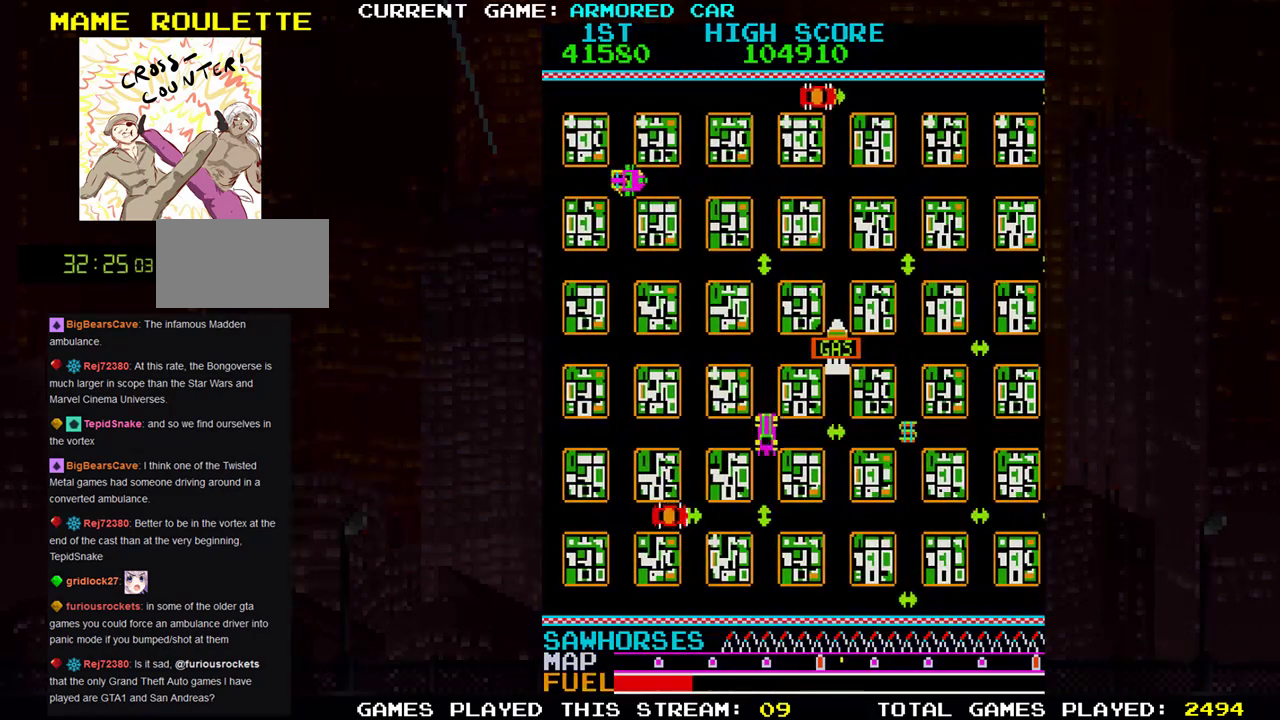
{"buttons": [], "left_stick": "right", "events": [[17, "TRIANGLE", "up"], [50, "left_stick", "up"], [367, "left_stick", "center"], [434, "left_stick", "right"]]}
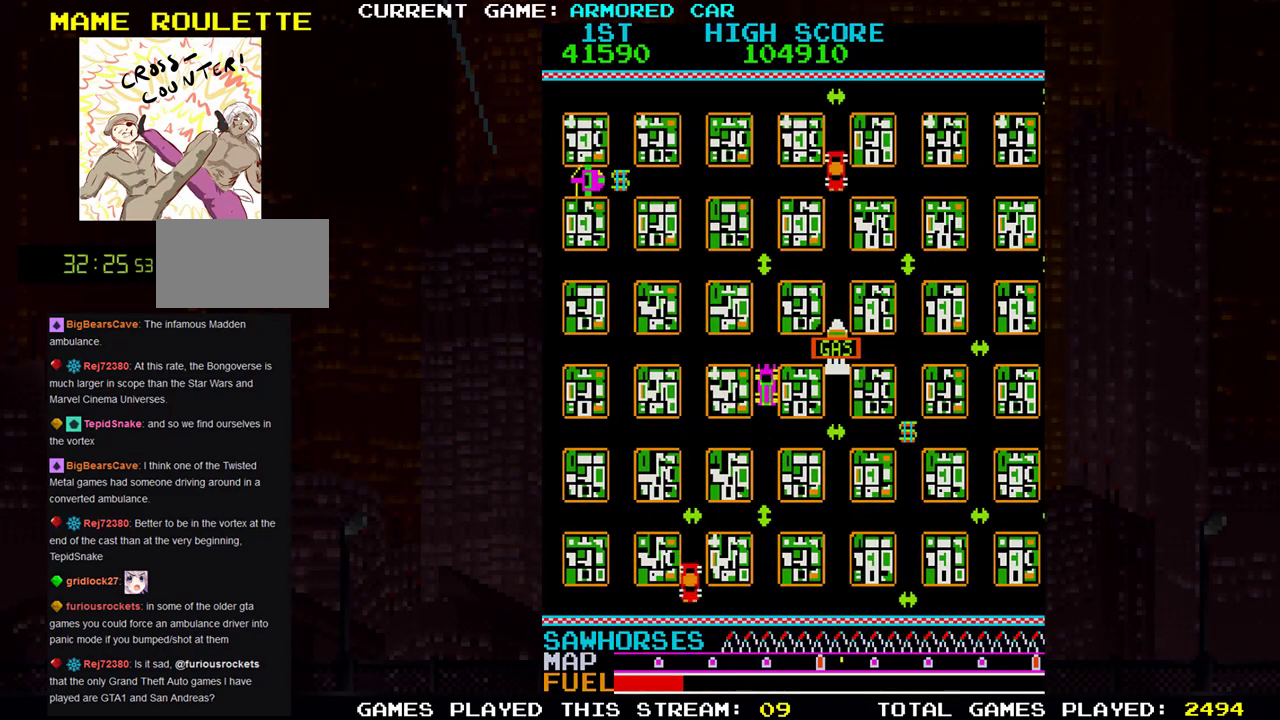
{"buttons": ["TRIANGLE"], "left_stick": "right", "events": [[133, "TRIANGLE", "down"]]}
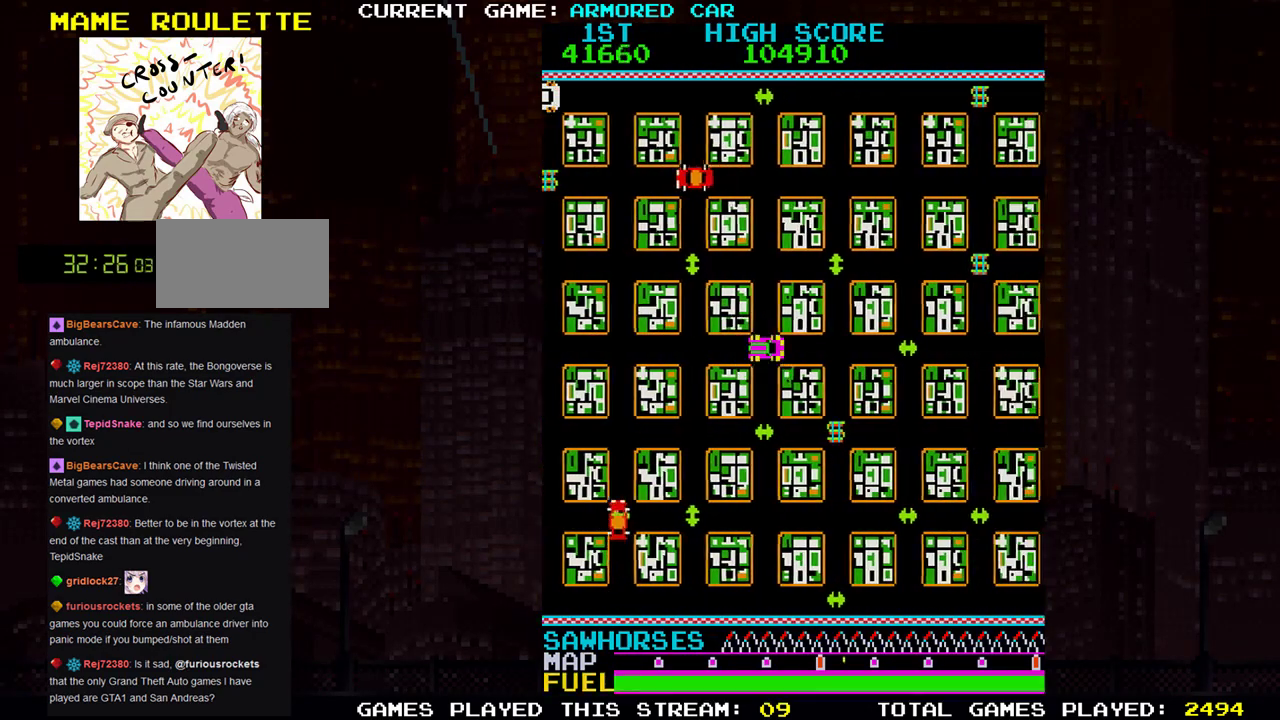
{"buttons": ["TRIANGLE"], "left_stick": "right", "events": [[134, "left_stick", "down"], [184, "TRIANGLE", "up"], [317, "TRIANGLE", "down"], [501, "left_stick", "right"]]}
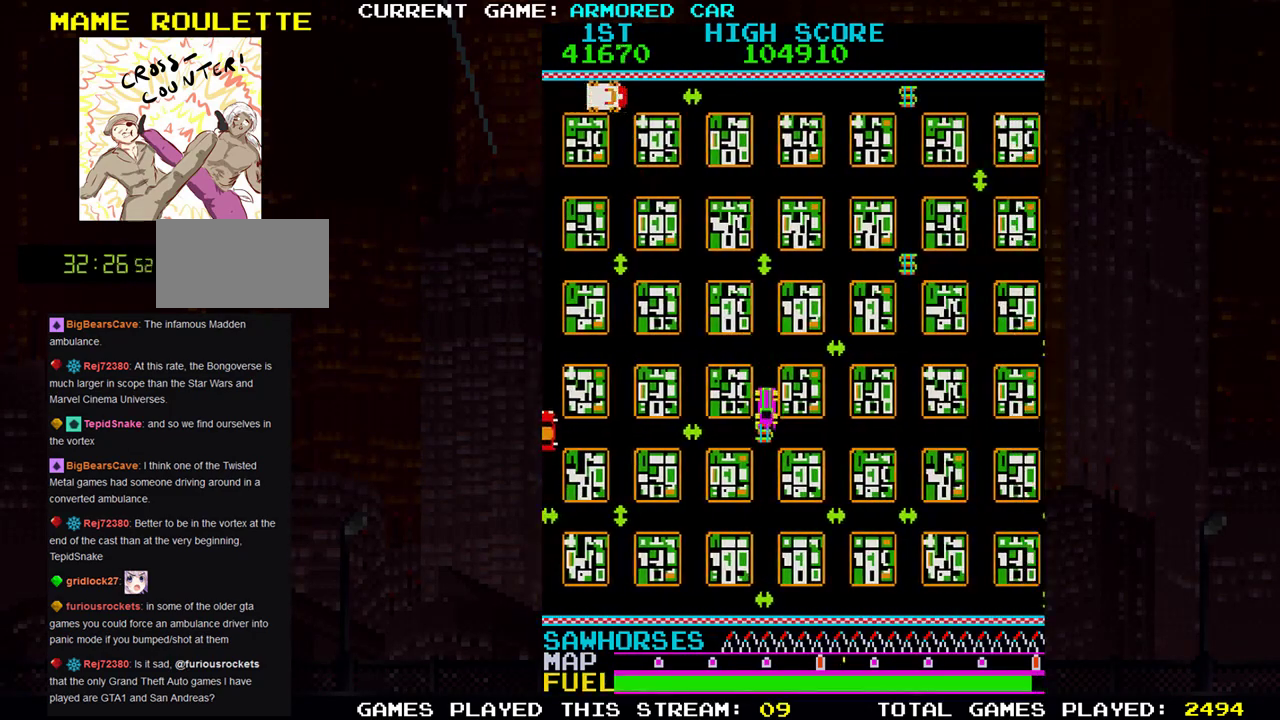
{"buttons": [], "left_stick": "up", "events": [[467, "TRIANGLE", "up"], [484, "left_stick", "up"]]}